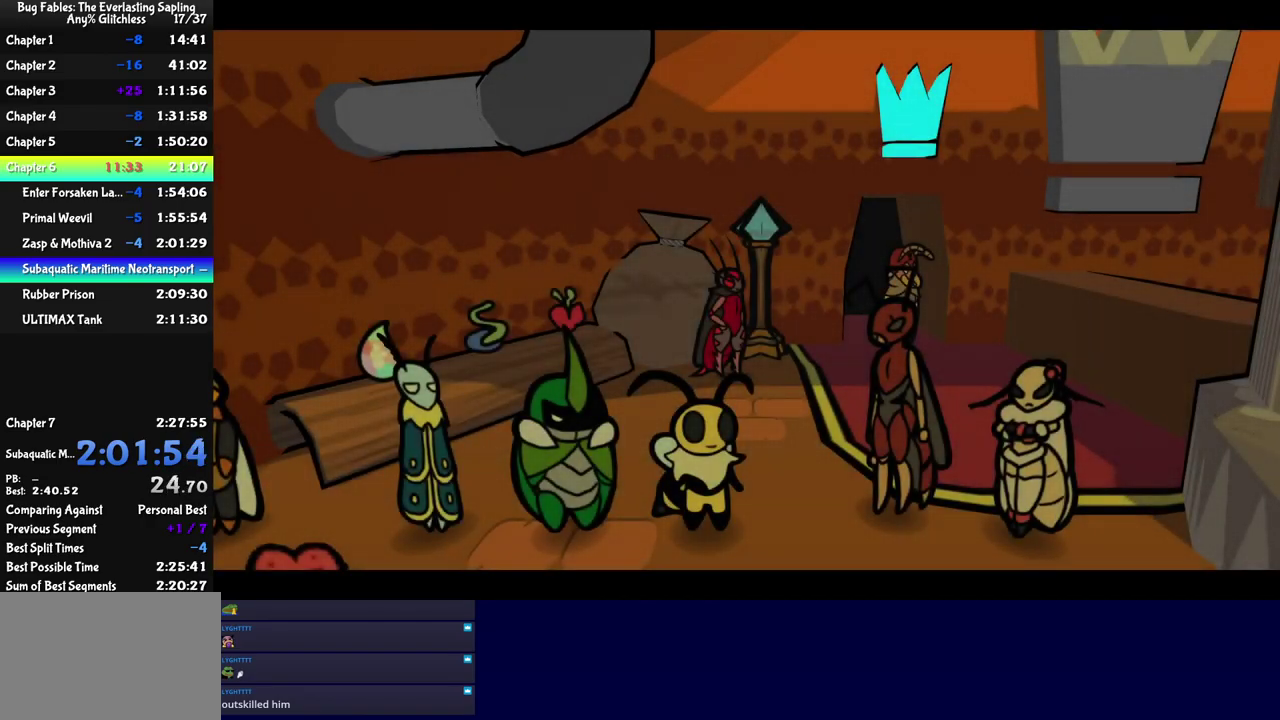
Gameplay with a controller (Nintendo layout); each line is a JSON object with the inputs held at the frame after it. "events" lists button and stick changes between this image and that frame as [ms after this image, input, new state], when the widget could be followed in between. Not read: L3 R3.
{"buttons": ["C_RIGHT"], "left_stick": "center", "events": []}
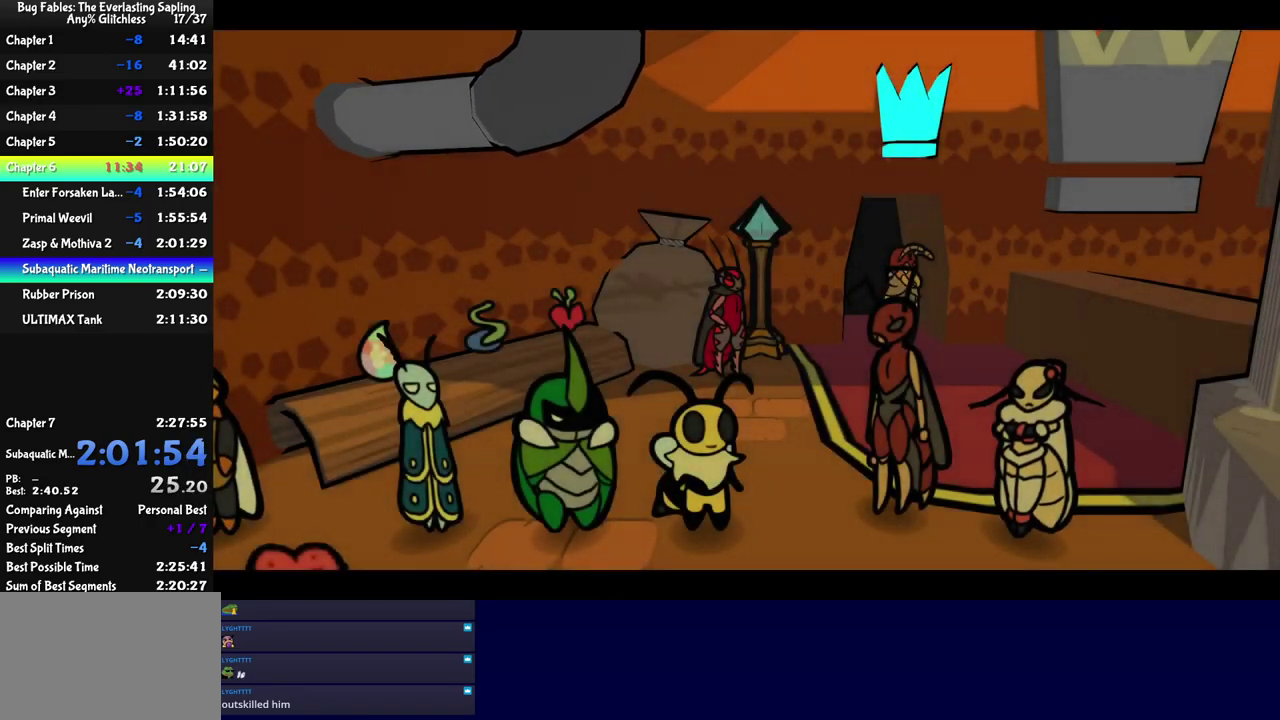
{"buttons": ["C_RIGHT"], "left_stick": "center", "events": []}
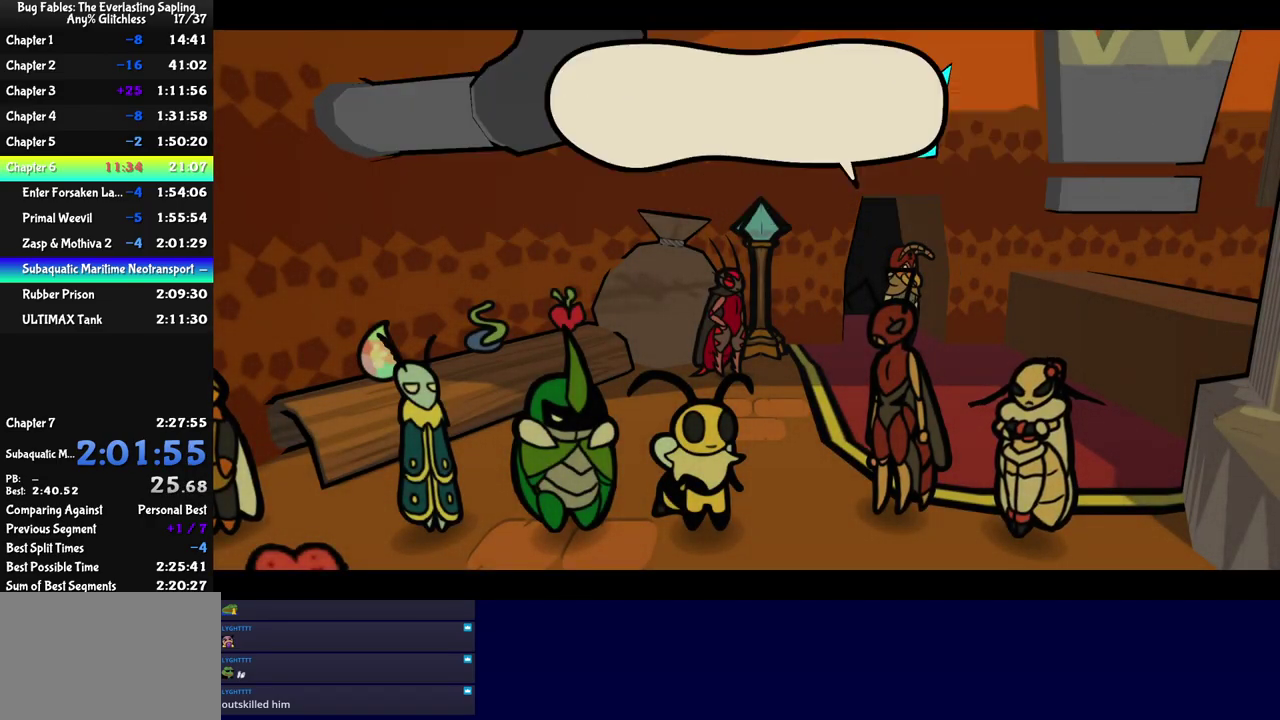
{"buttons": ["C_RIGHT"], "left_stick": "left", "events": [[467, "left_stick", "left"]]}
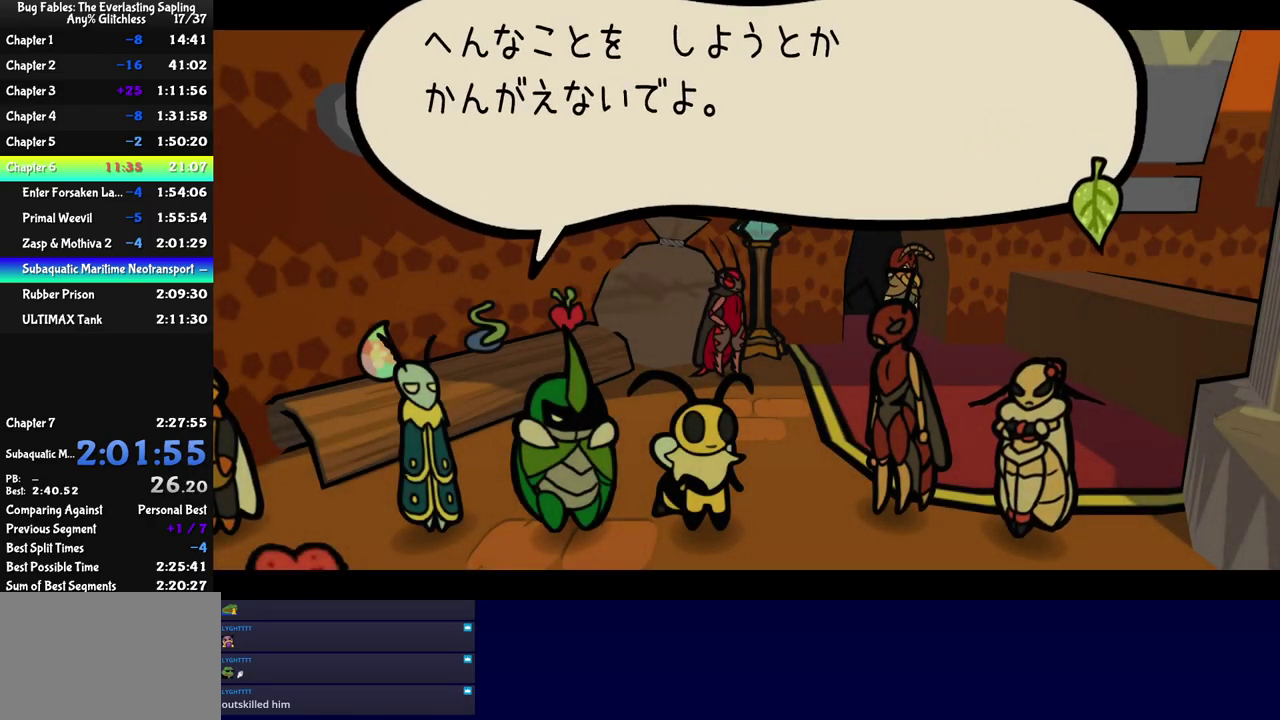
{"buttons": ["C_RIGHT"], "left_stick": "center", "events": [[467, "left_stick", "center"]]}
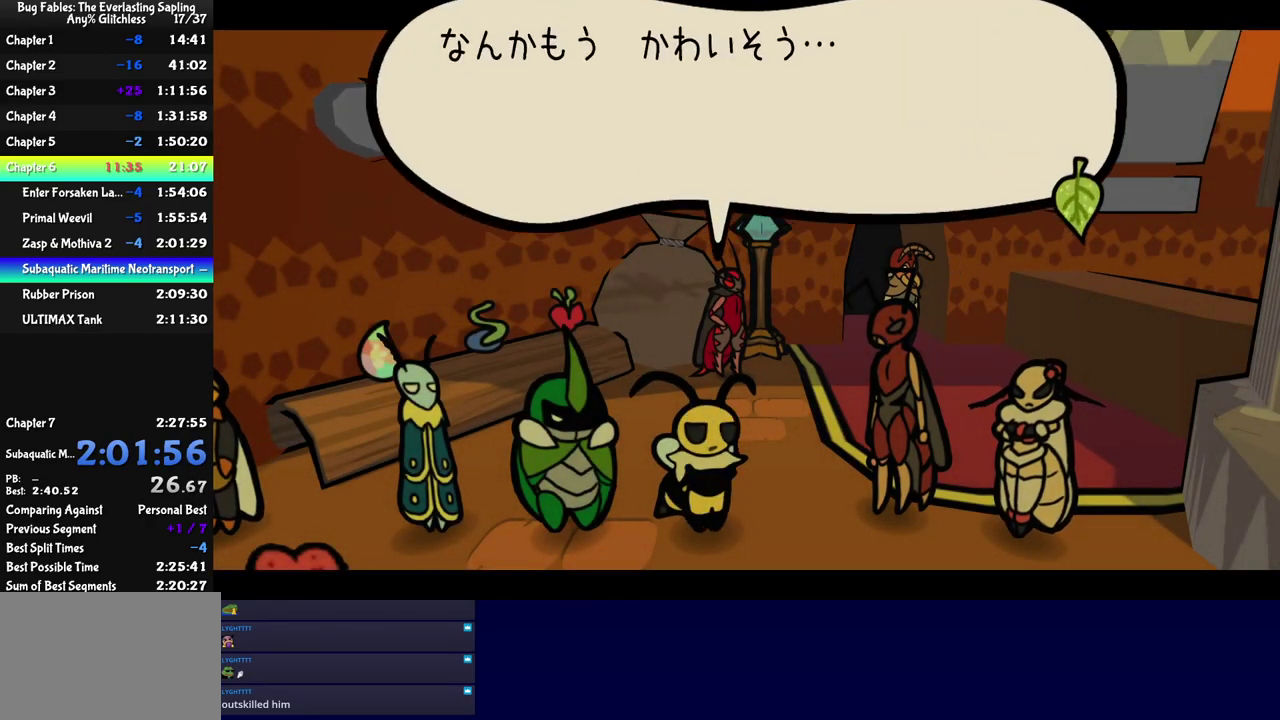
{"buttons": ["C_RIGHT"], "left_stick": "down-left", "events": [[433, "left_stick", "down-left"]]}
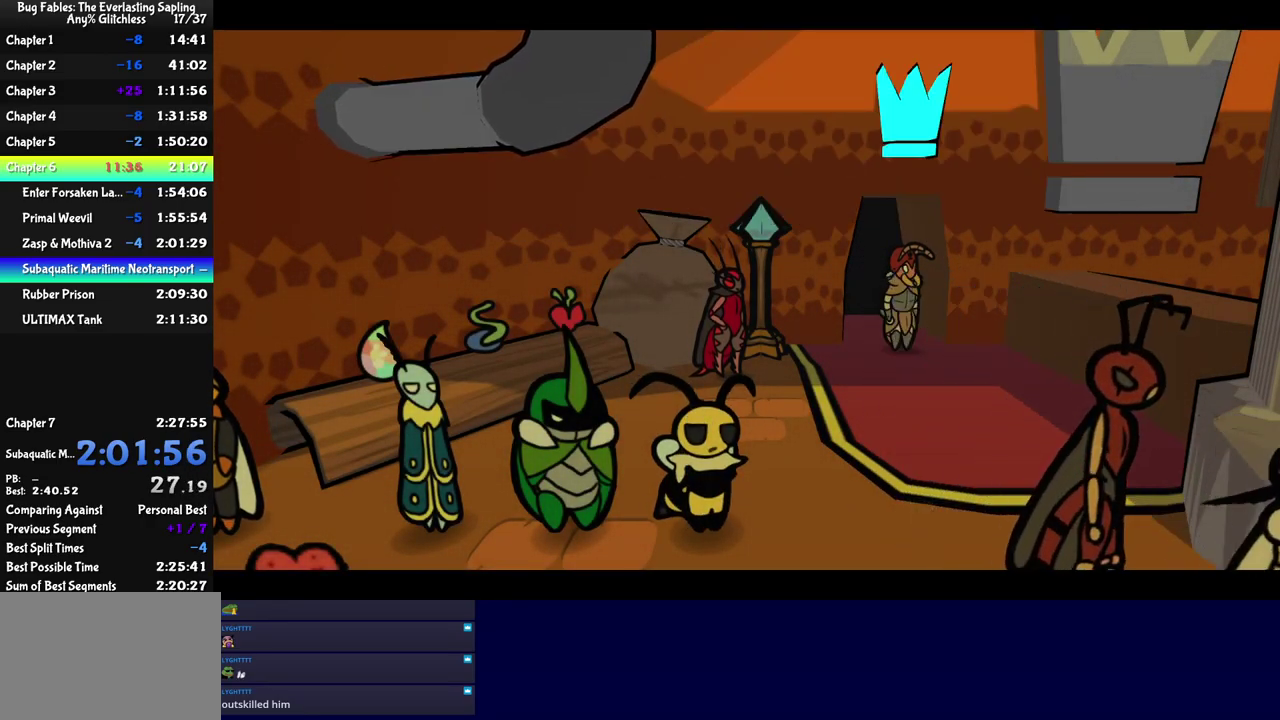
{"buttons": ["C_RIGHT"], "left_stick": "left", "events": [[500, "left_stick", "left"]]}
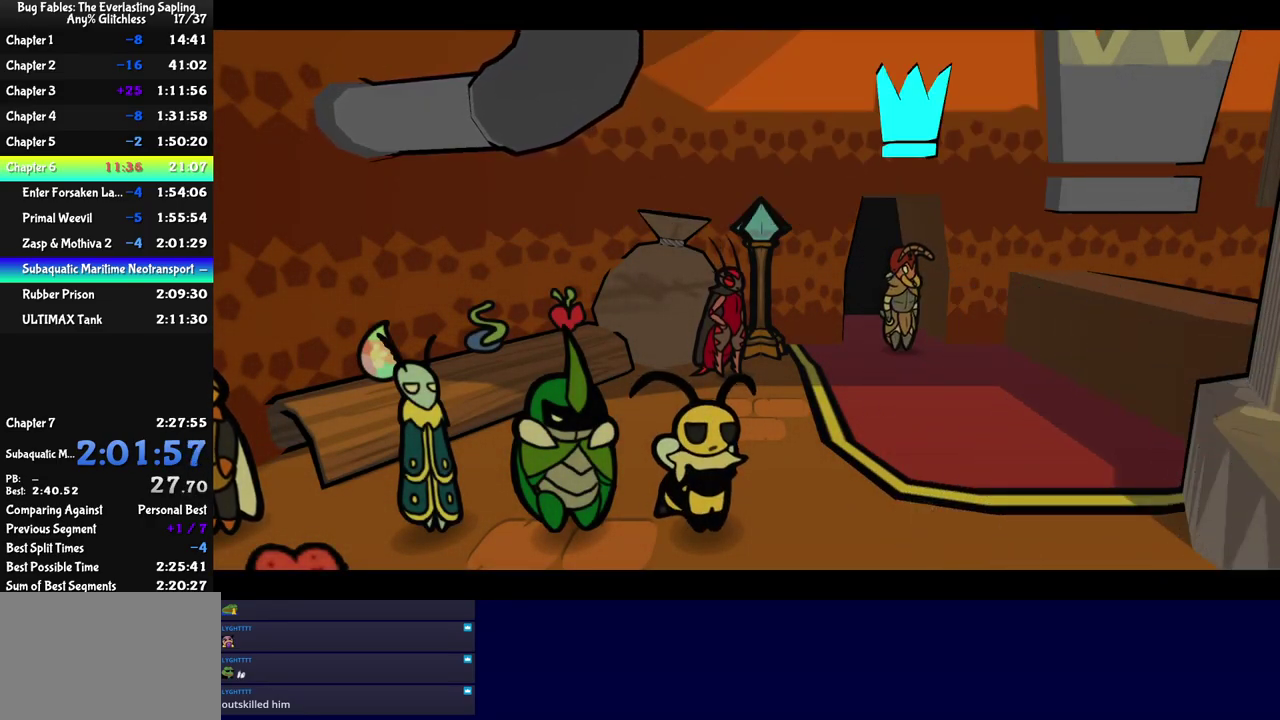
{"buttons": ["C_RIGHT"], "left_stick": "left", "events": []}
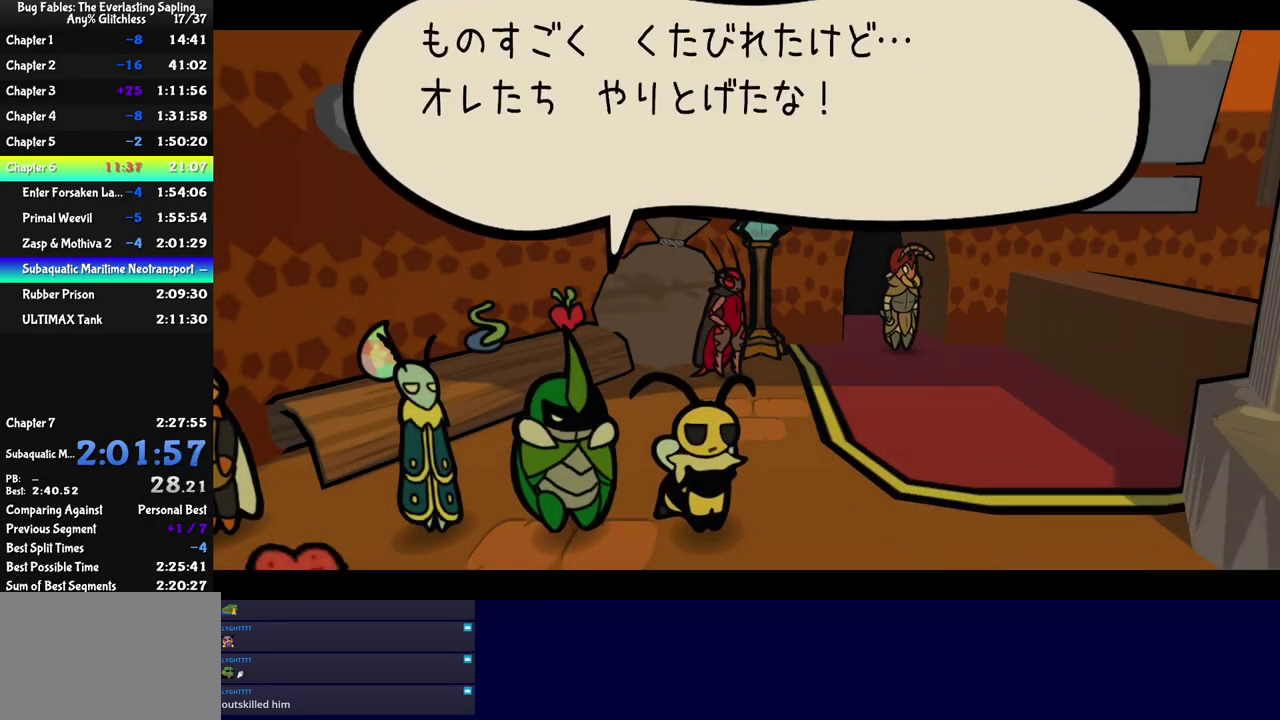
{"buttons": ["C_RIGHT"], "left_stick": "left", "events": []}
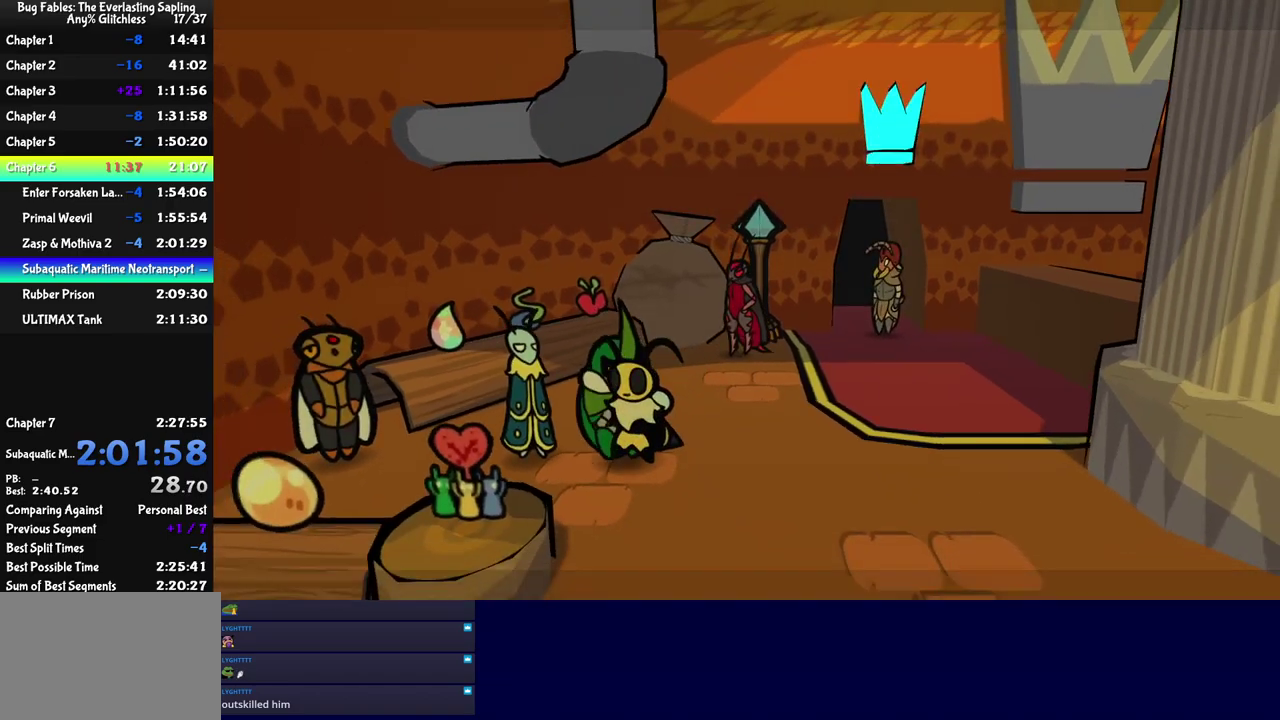
{"buttons": [], "left_stick": "down-left", "events": [[17, "C_RIGHT", "up"], [117, "C_LEFT", "down"], [150, "left_stick", "down-left"], [200, "C_LEFT", "up"]]}
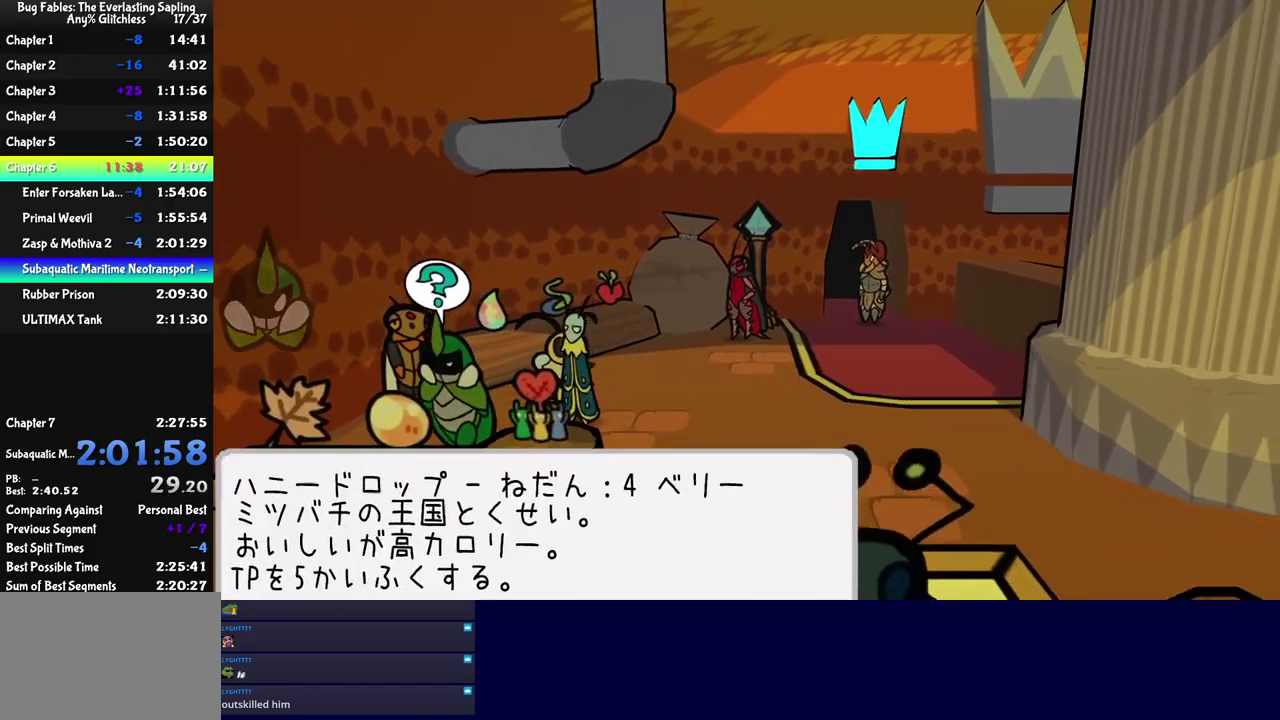
{"buttons": ["C_RIGHT"], "left_stick": "center", "events": [[34, "left_stick", "down"], [184, "C_DOWN", "down"], [250, "C_DOWN", "up"], [250, "left_stick", "down-right"], [284, "C_RIGHT", "down"], [300, "left_stick", "center"]]}
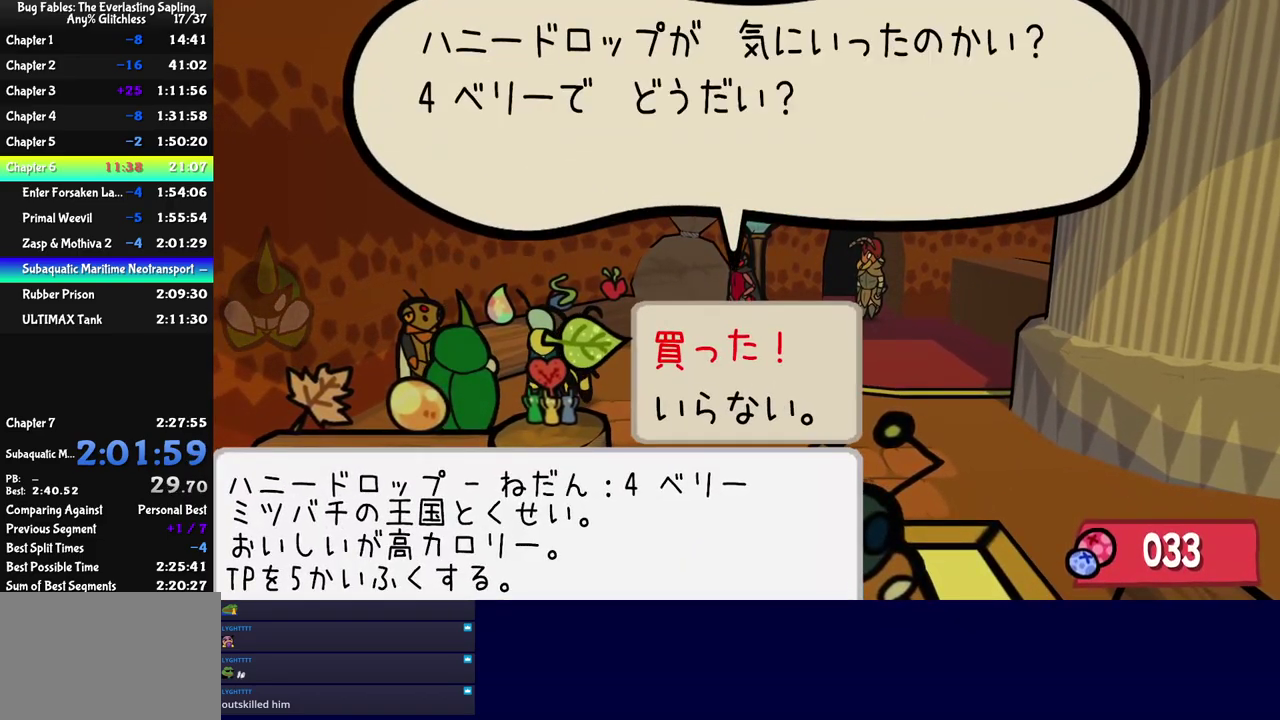
{"buttons": ["C_RIGHT"], "left_stick": "center", "events": [[50, "C_DOWN", "down"], [134, "C_DOWN", "up"], [334, "C_DOWN", "down"], [434, "C_DOWN", "up"]]}
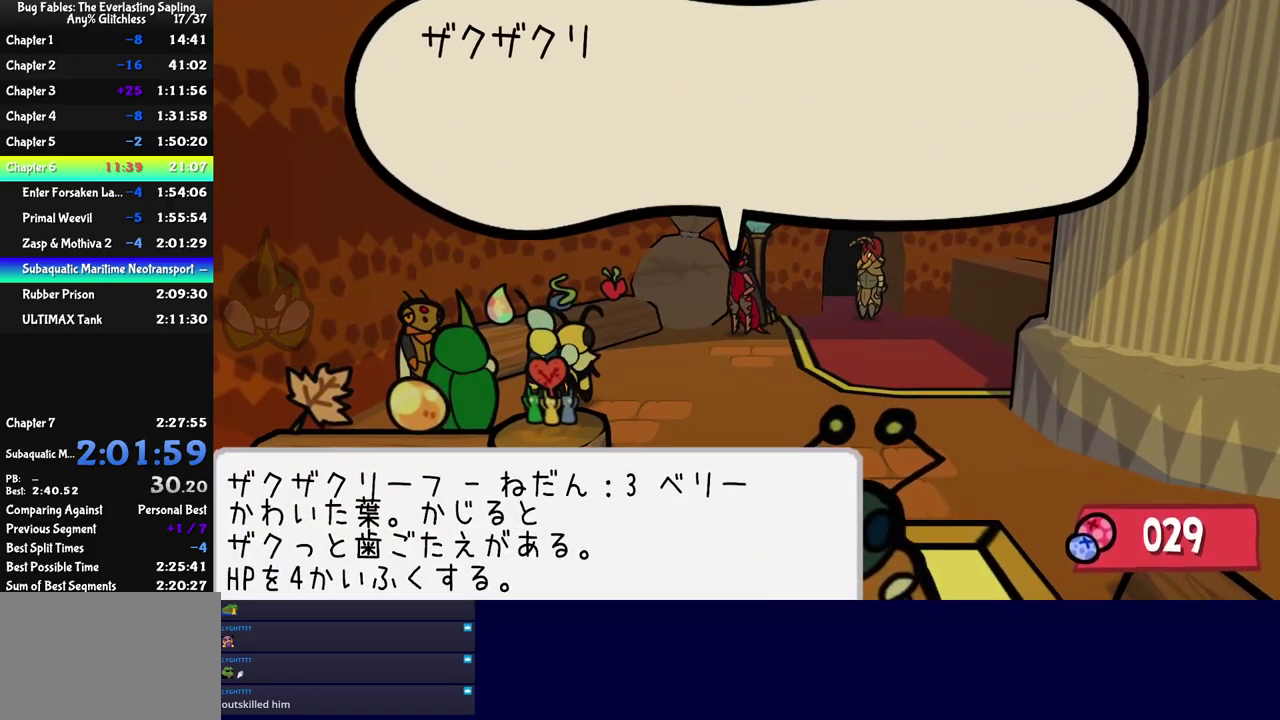
{"buttons": ["C_RIGHT"], "left_stick": "center", "events": [[367, "C_RIGHT", "up"], [417, "C_RIGHT", "down"]]}
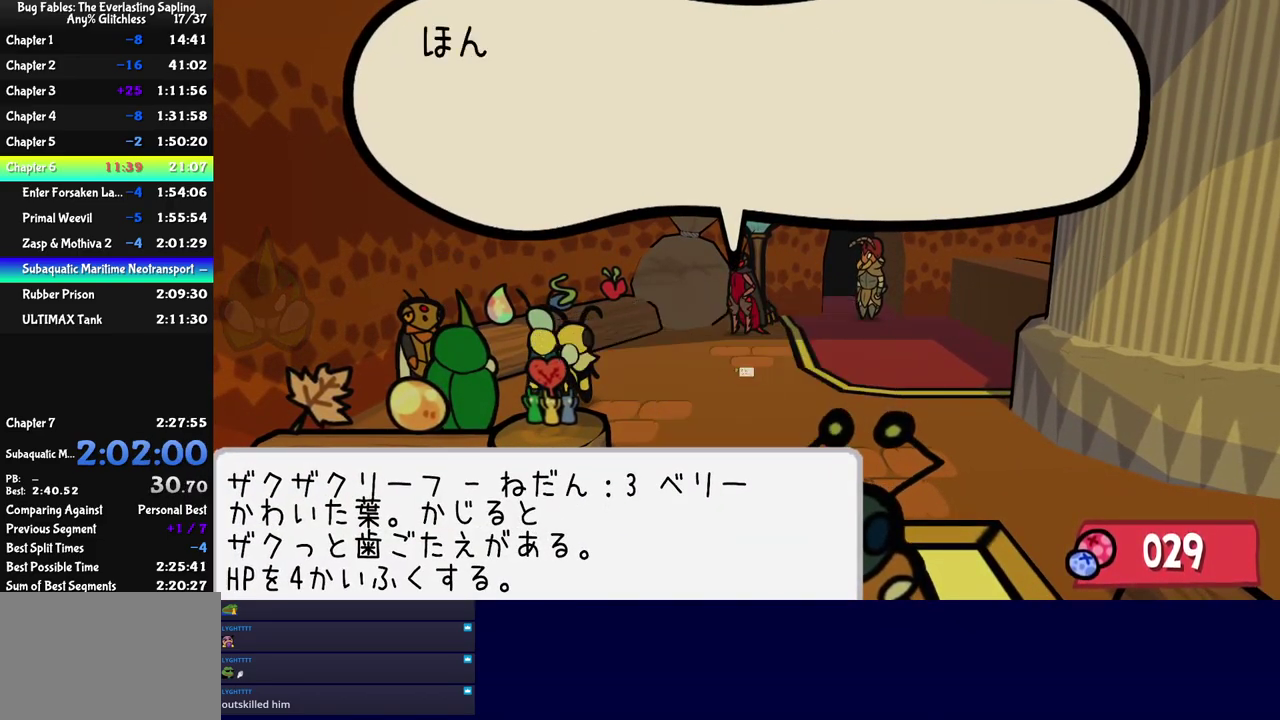
{"buttons": [], "left_stick": "center", "events": [[400, "C_RIGHT", "up"]]}
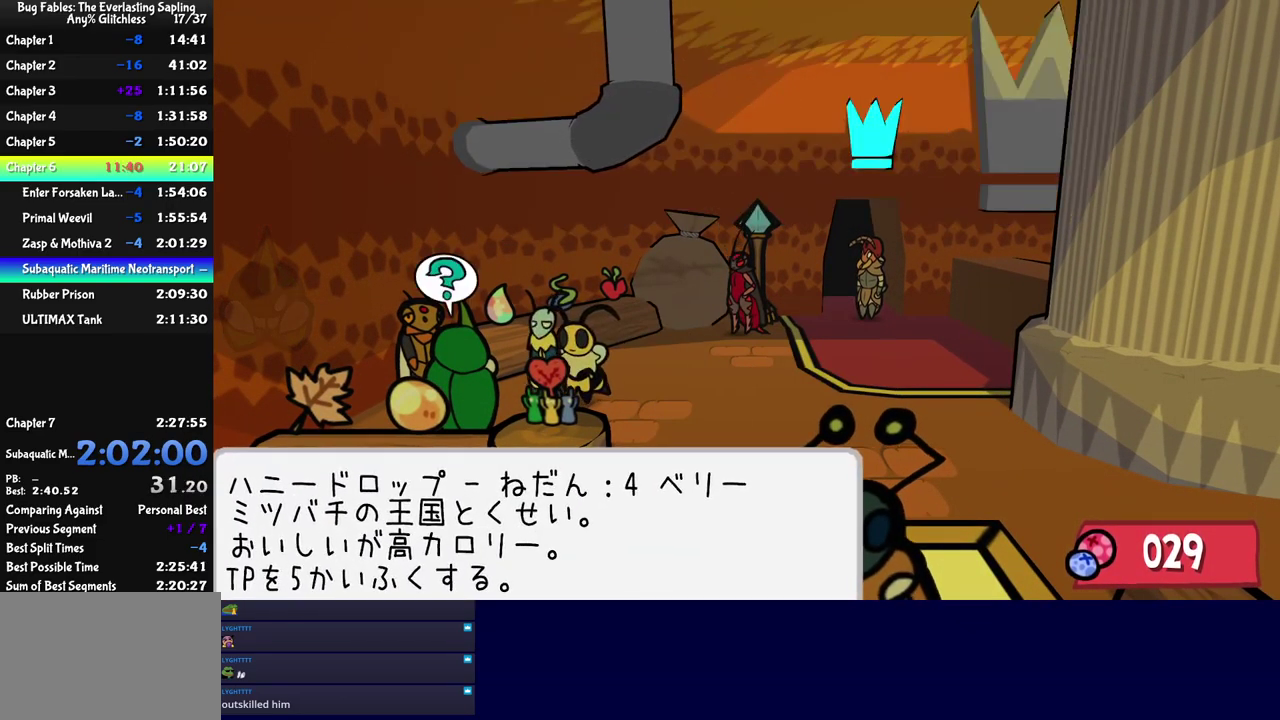
{"buttons": ["C_RIGHT"], "left_stick": "center", "events": [[150, "C_DOWN", "down"], [200, "C_DOWN", "up"], [250, "C_RIGHT", "down"]]}
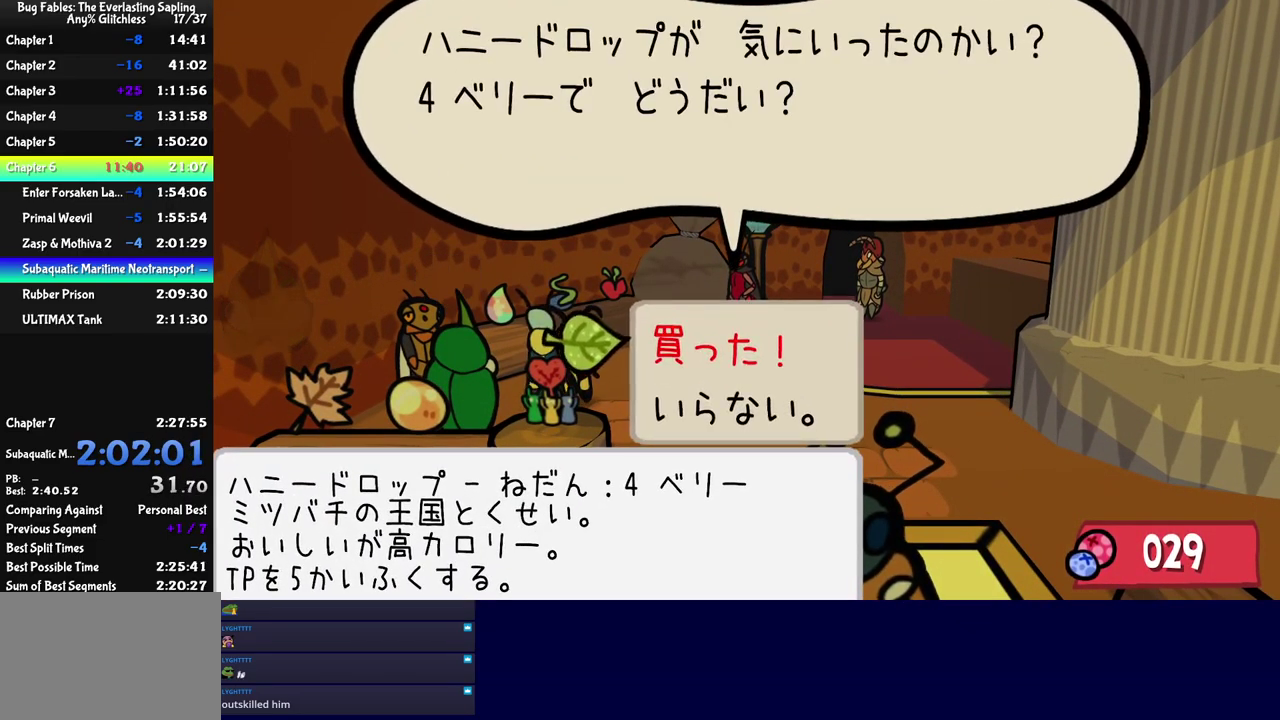
{"buttons": ["C_RIGHT"], "left_stick": "center", "events": [[17, "C_DOWN", "down"], [100, "C_DOWN", "up"]]}
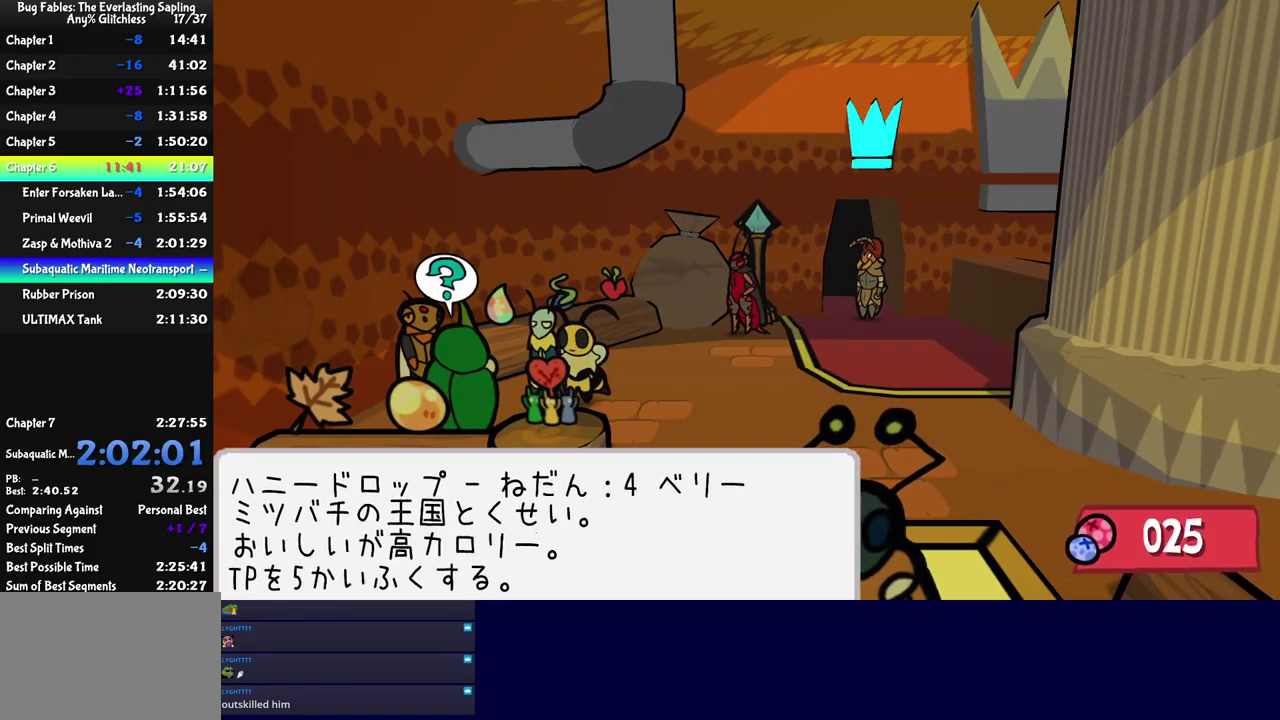
{"buttons": ["C_RIGHT"], "left_stick": "center", "events": [[67, "C_DOWN", "down"], [167, "C_DOWN", "up"]]}
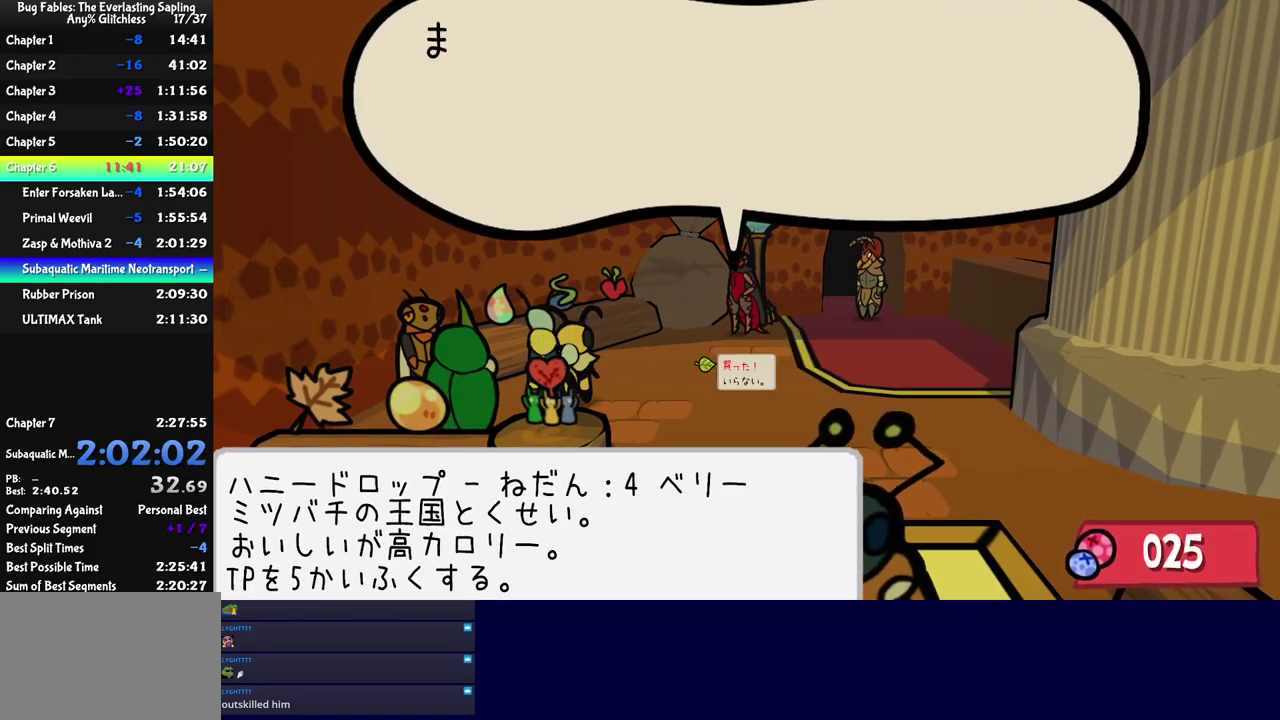
{"buttons": ["C_RIGHT"], "left_stick": "right", "events": [[67, "left_stick", "right"], [117, "left_stick", "down-right"], [167, "left_stick", "right"], [267, "C_RIGHT", "up"], [500, "C_RIGHT", "down"]]}
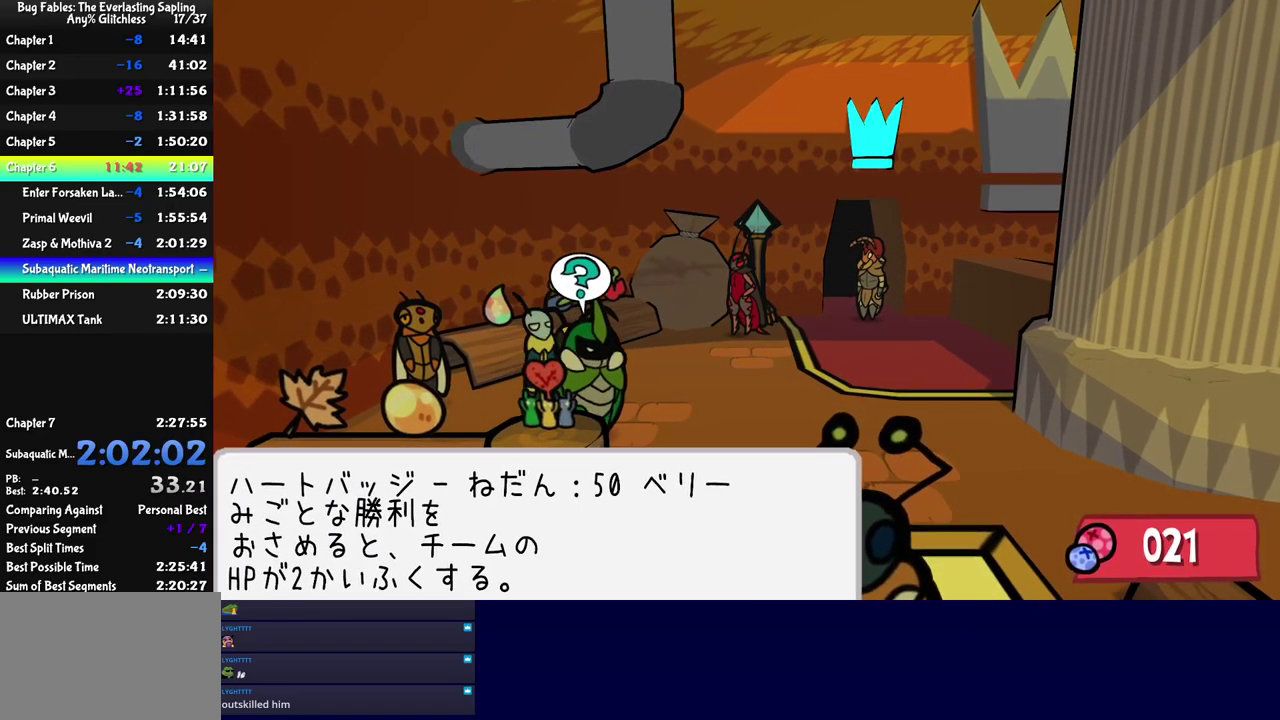
{"buttons": [], "left_stick": "down-right", "events": [[50, "C_RIGHT", "up"], [84, "left_stick", "down-right"], [100, "C_RIGHT", "down"], [150, "C_RIGHT", "up"], [200, "C_RIGHT", "down"], [267, "C_RIGHT", "up"], [351, "left_stick", "right"], [501, "left_stick", "down-right"]]}
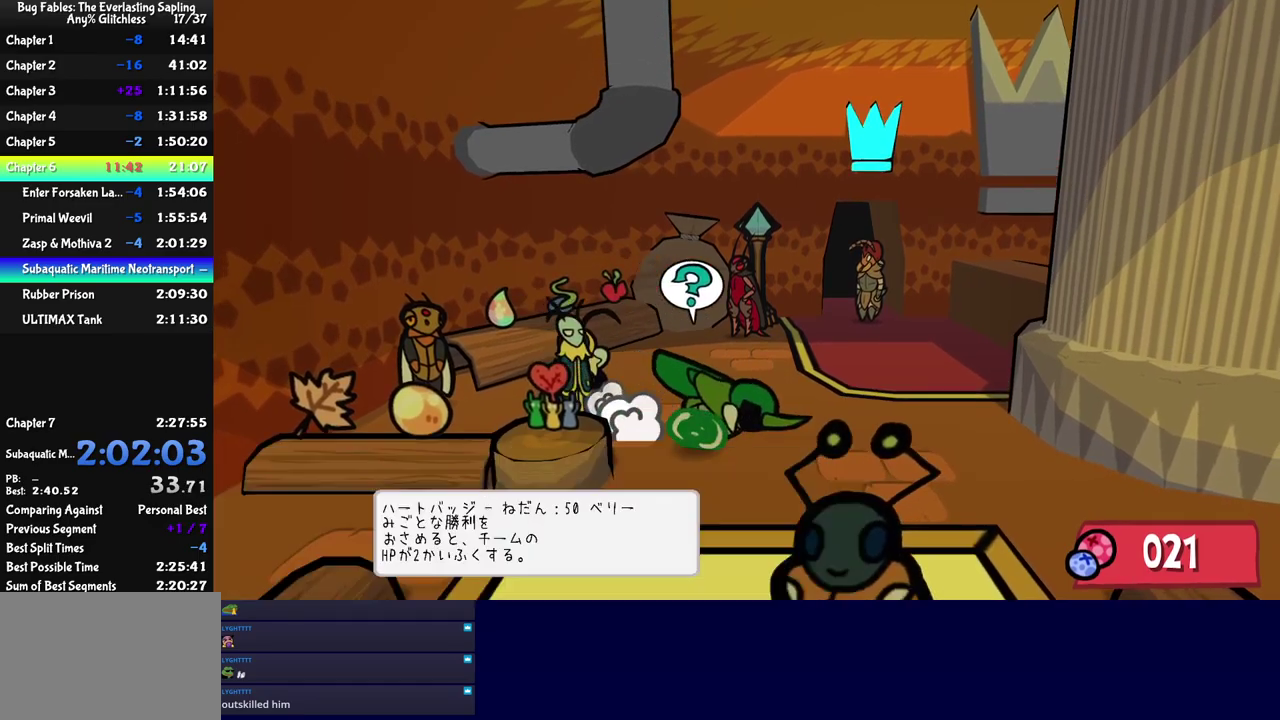
{"buttons": [], "left_stick": "down-right", "events": [[133, "left_stick", "right"], [500, "left_stick", "down-right"]]}
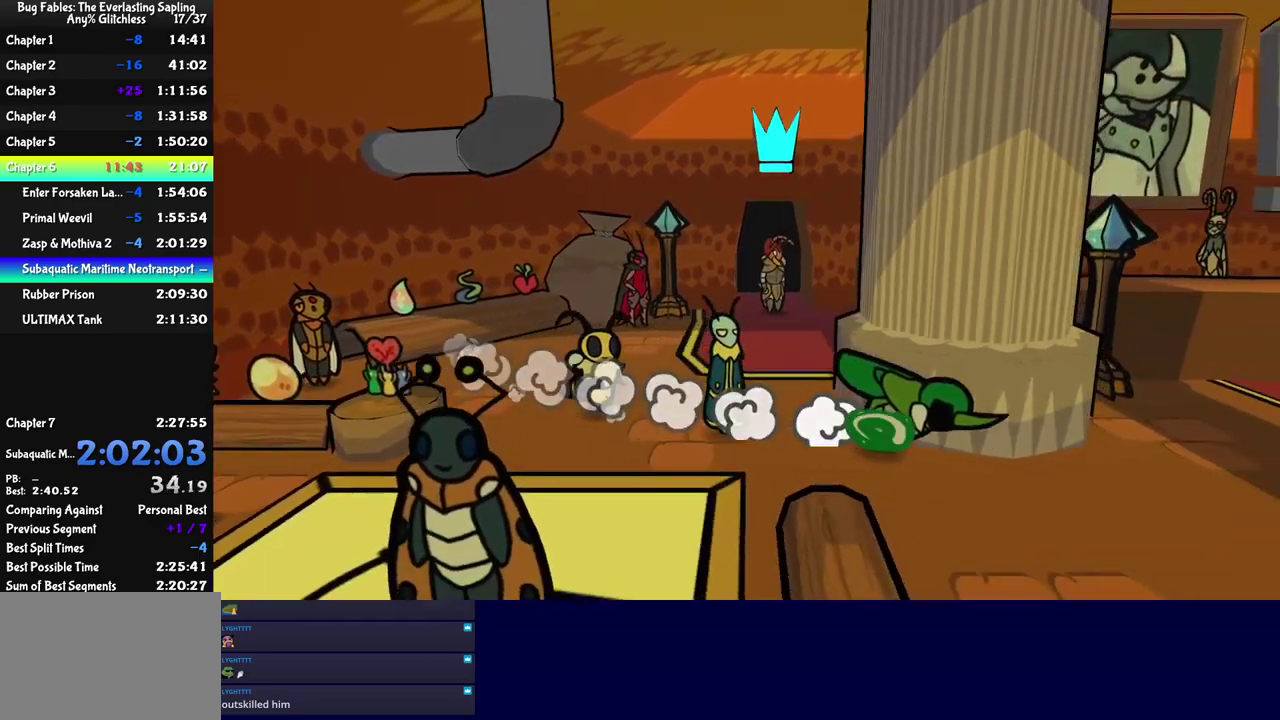
{"buttons": [], "left_stick": "down", "events": [[66, "left_stick", "right"], [150, "left_stick", "up-right"], [300, "left_stick", "right"], [366, "left_stick", "down-right"], [466, "left_stick", "down"]]}
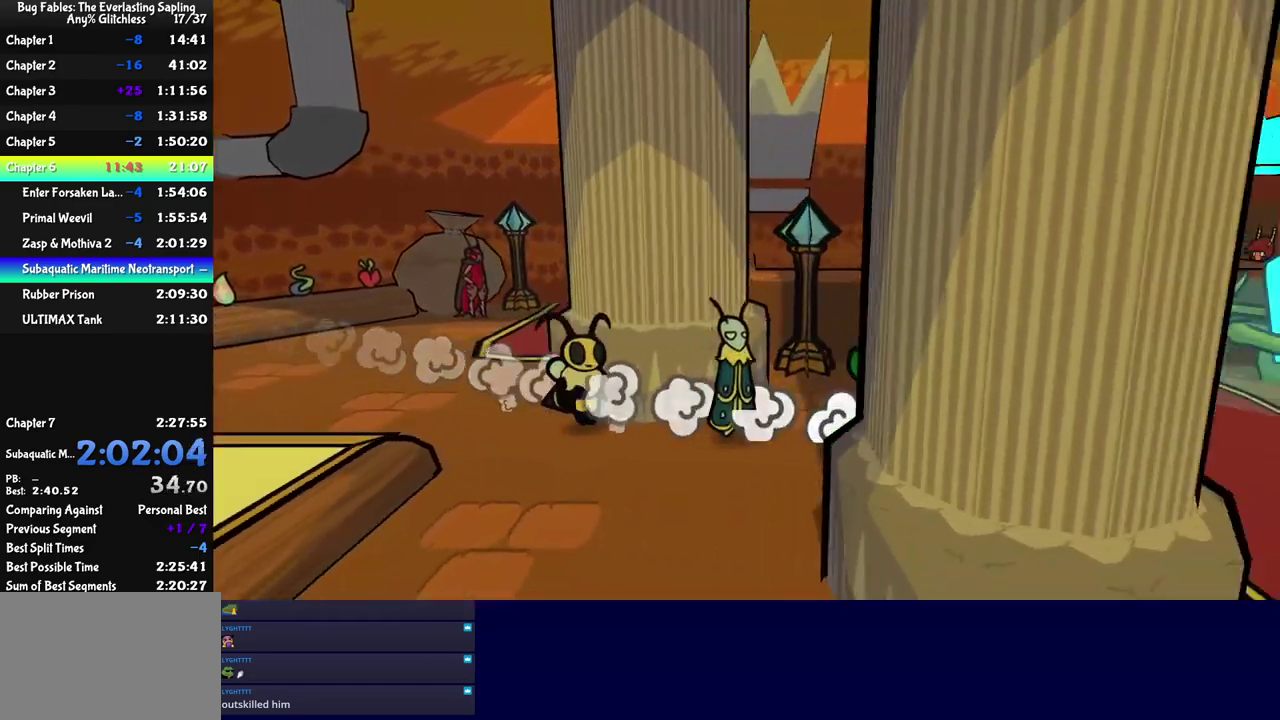
{"buttons": [], "left_stick": "down-left", "events": [[116, "left_stick", "down-left"]]}
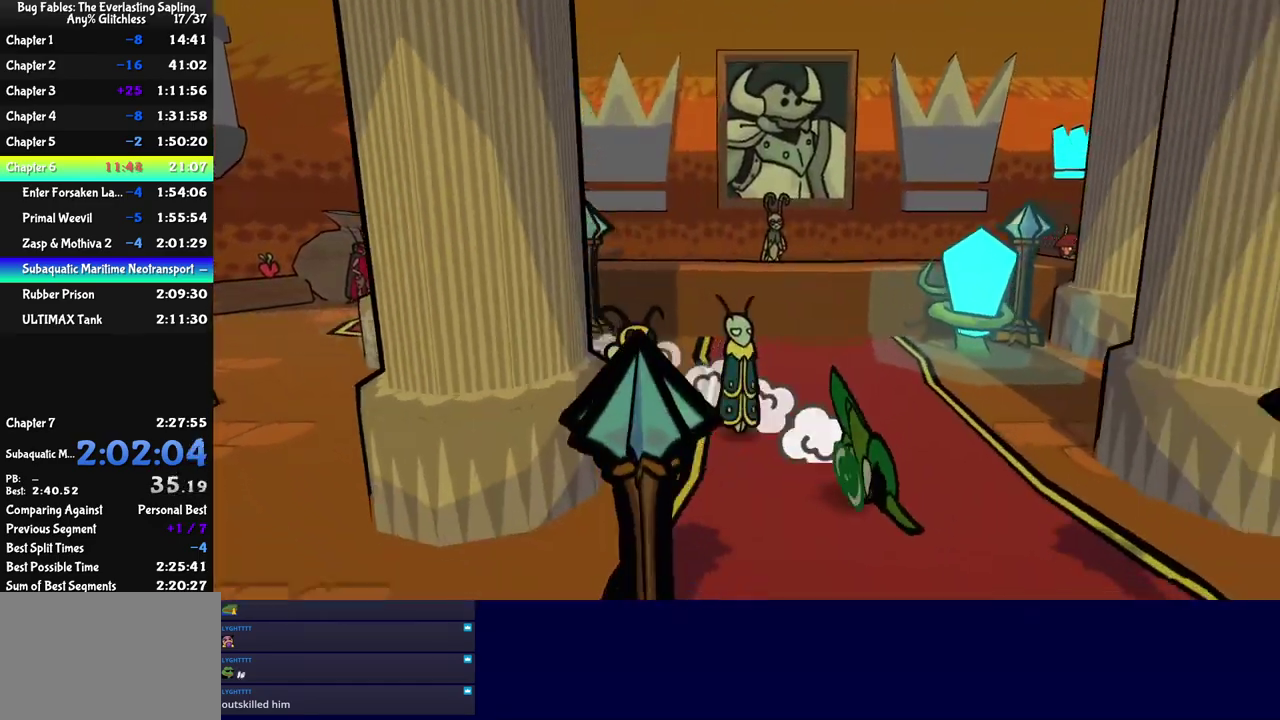
{"buttons": [], "left_stick": "center", "events": [[83, "left_stick", "down"], [383, "left_stick", "down-right"], [433, "left_stick", "center"]]}
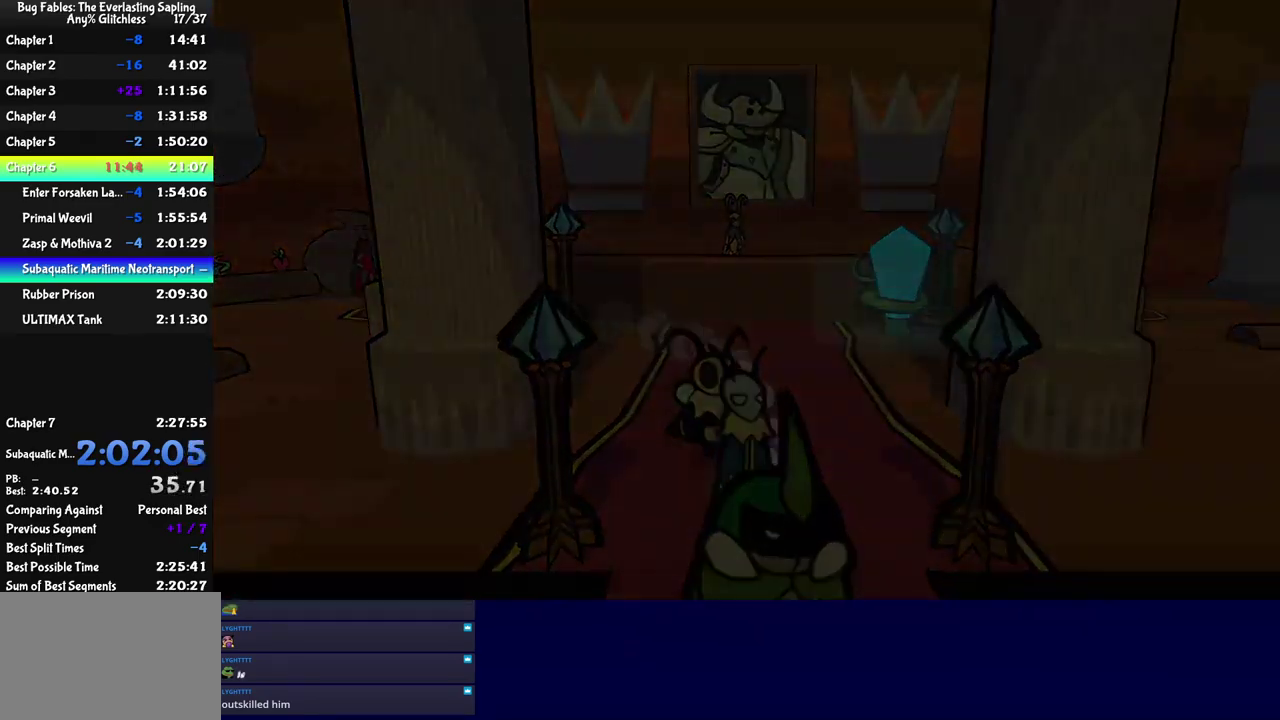
{"buttons": [], "left_stick": "center", "events": []}
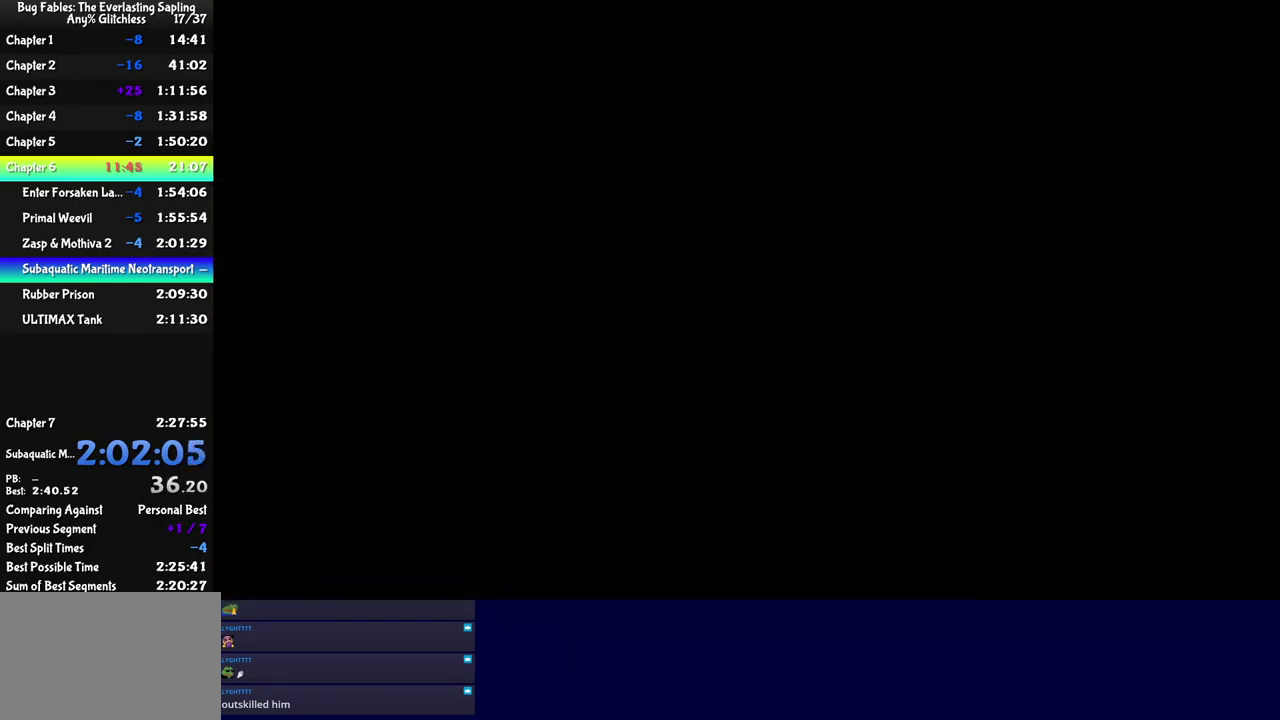
{"buttons": ["C_RIGHT"], "left_stick": "down", "events": [[100, "left_stick", "down"], [350, "C_RIGHT", "down"], [416, "C_RIGHT", "up"], [500, "C_RIGHT", "down"]]}
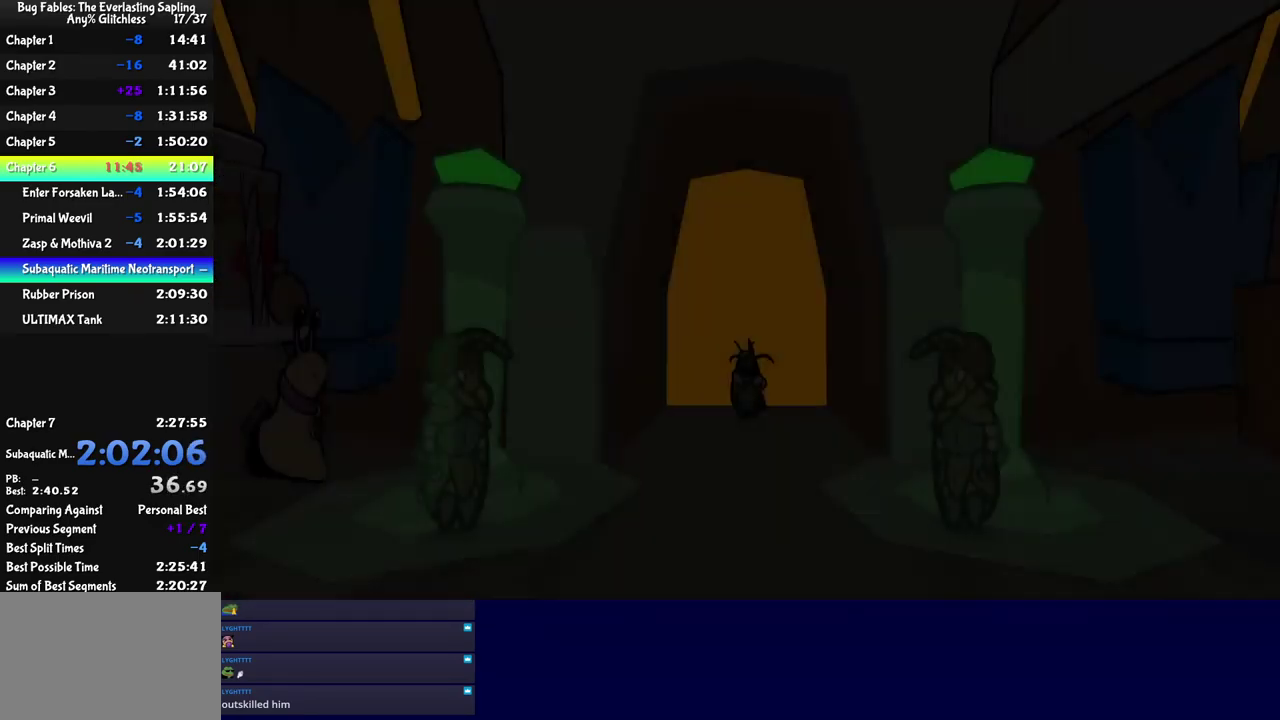
{"buttons": ["C_RIGHT"], "left_stick": "down", "events": [[50, "C_RIGHT", "up"], [100, "C_RIGHT", "down"], [150, "C_RIGHT", "up"], [233, "C_RIGHT", "down"], [283, "C_RIGHT", "up"], [350, "C_RIGHT", "down"], [400, "C_RIGHT", "up"], [483, "C_RIGHT", "down"]]}
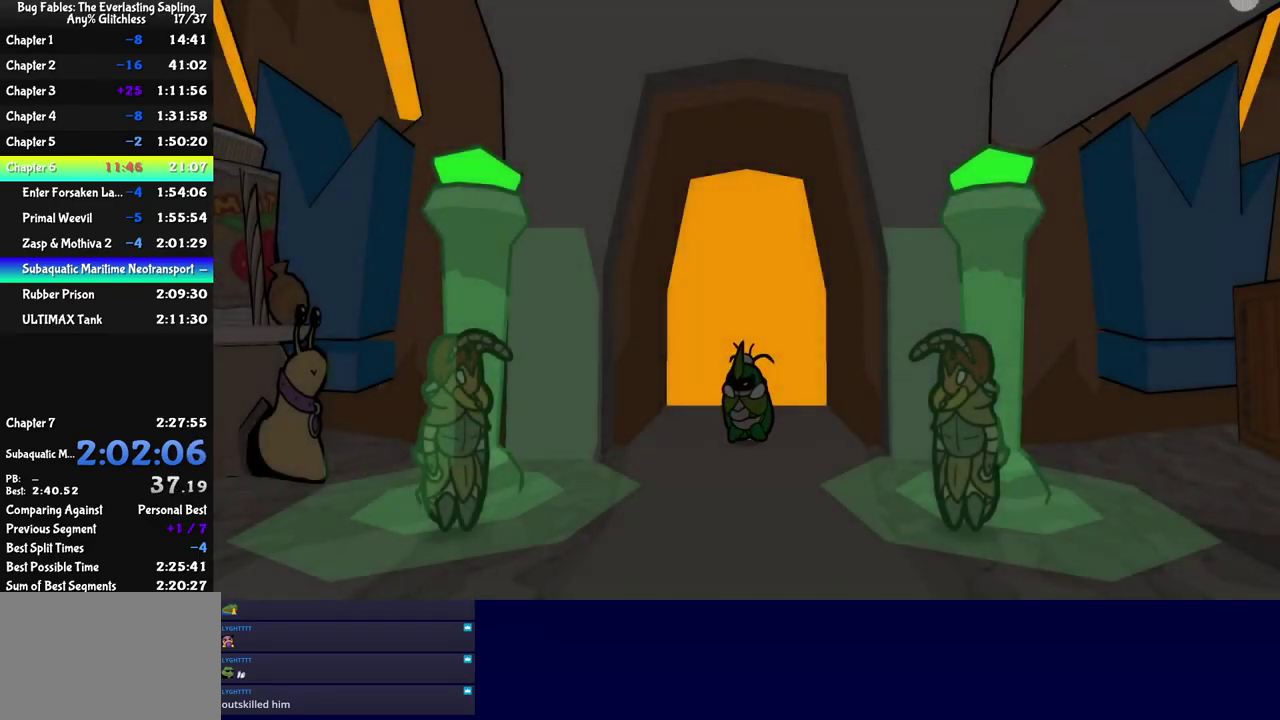
{"buttons": ["C_RIGHT"], "left_stick": "down", "events": [[33, "C_RIGHT", "up"], [100, "C_RIGHT", "down"], [150, "C_RIGHT", "up"], [333, "C_RIGHT", "down"], [400, "C_RIGHT", "up"], [466, "C_RIGHT", "down"]]}
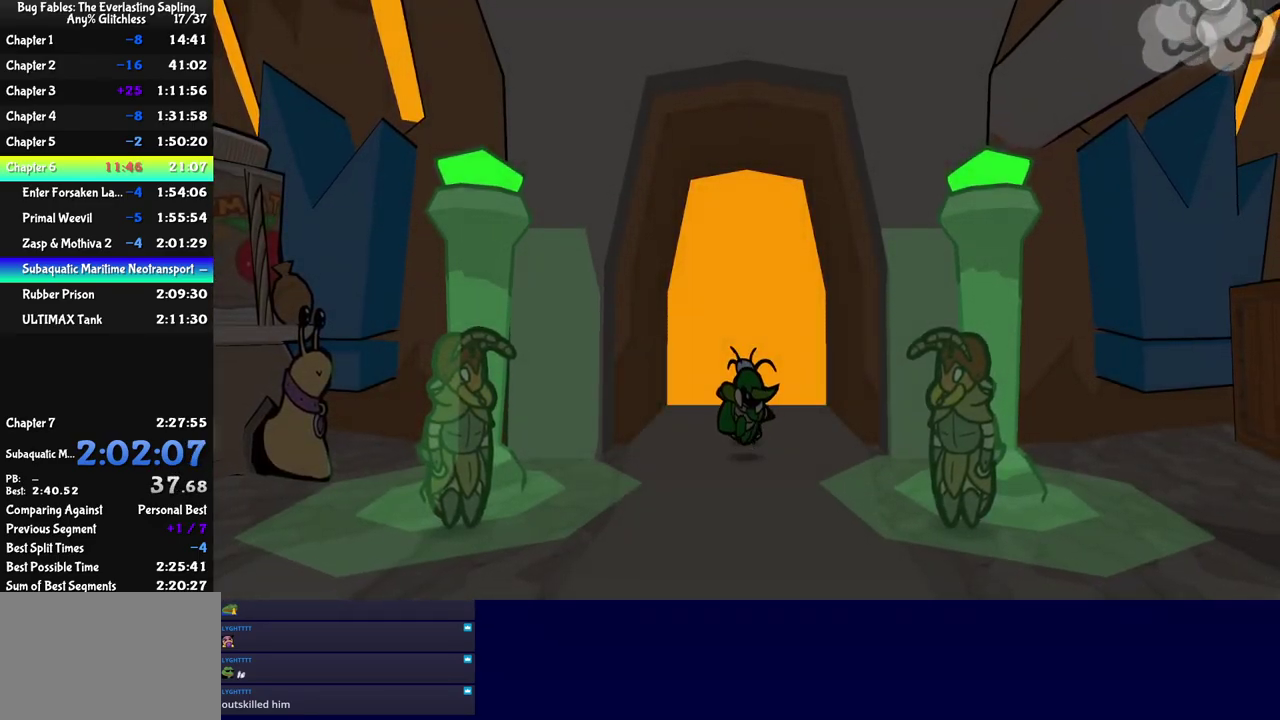
{"buttons": [], "left_stick": "down", "events": [[16, "C_RIGHT", "up"]]}
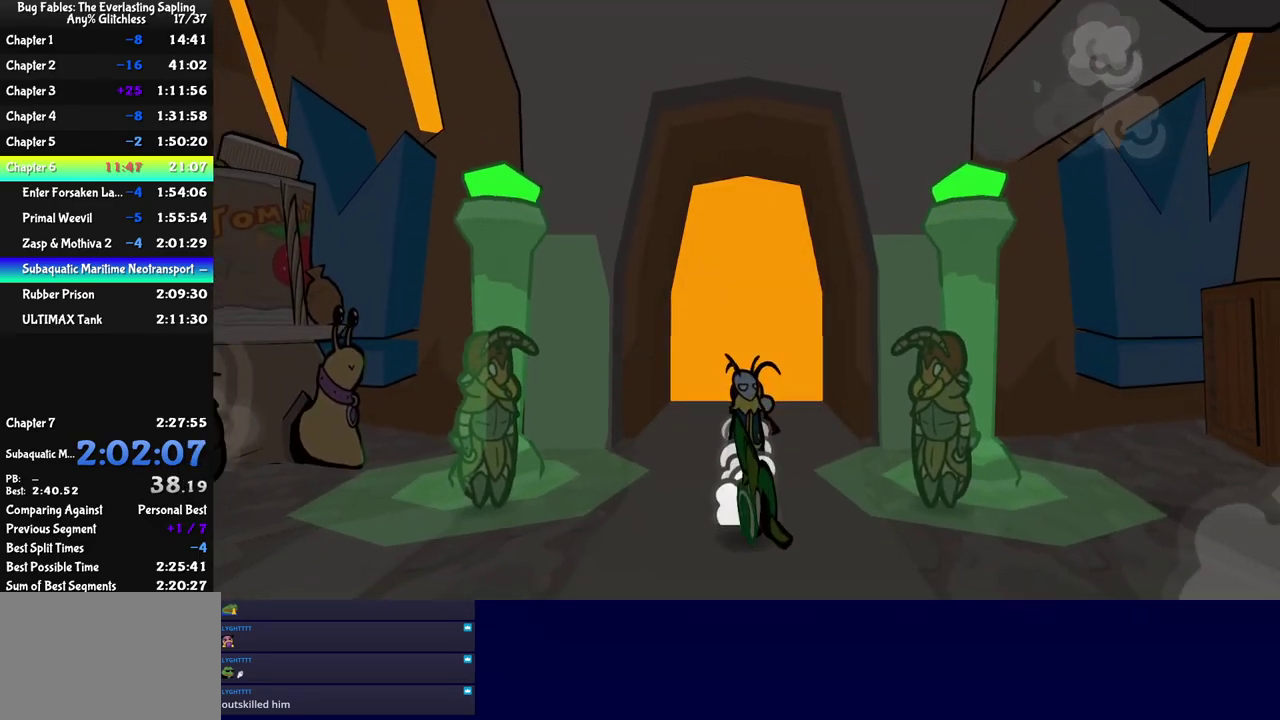
{"buttons": [], "left_stick": "center", "events": [[83, "left_stick", "center"]]}
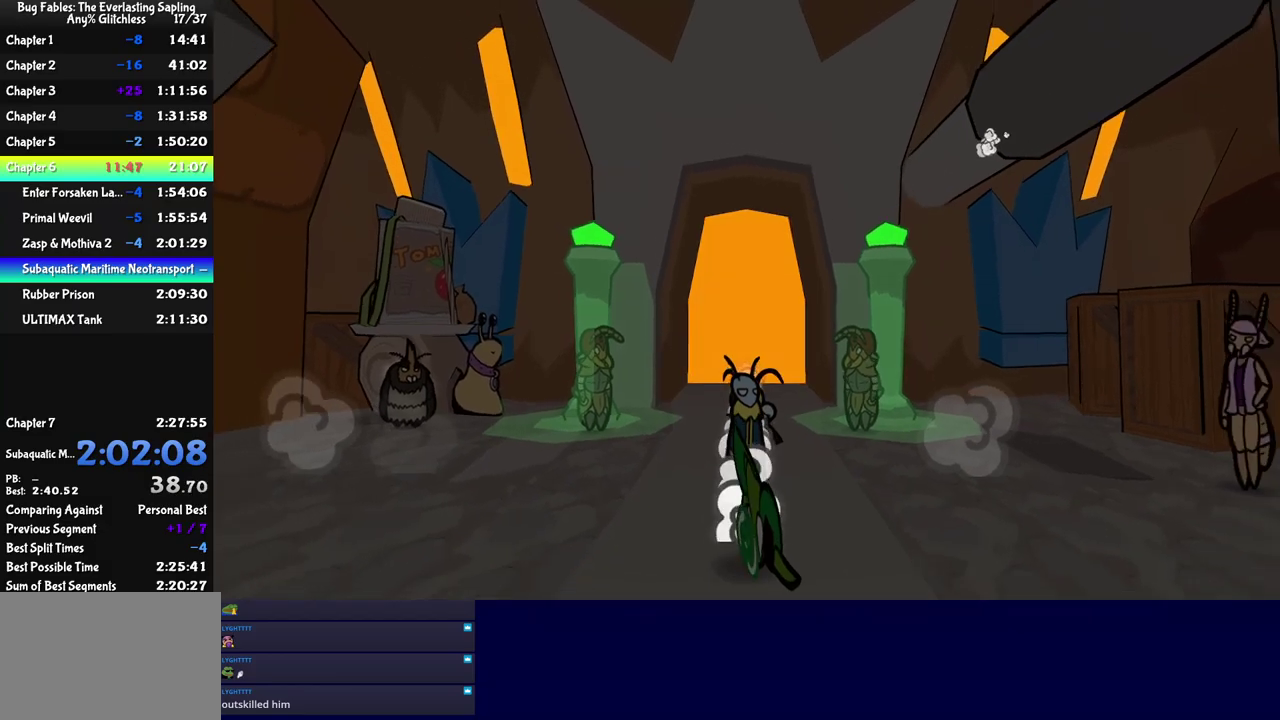
{"buttons": [], "left_stick": "center", "events": []}
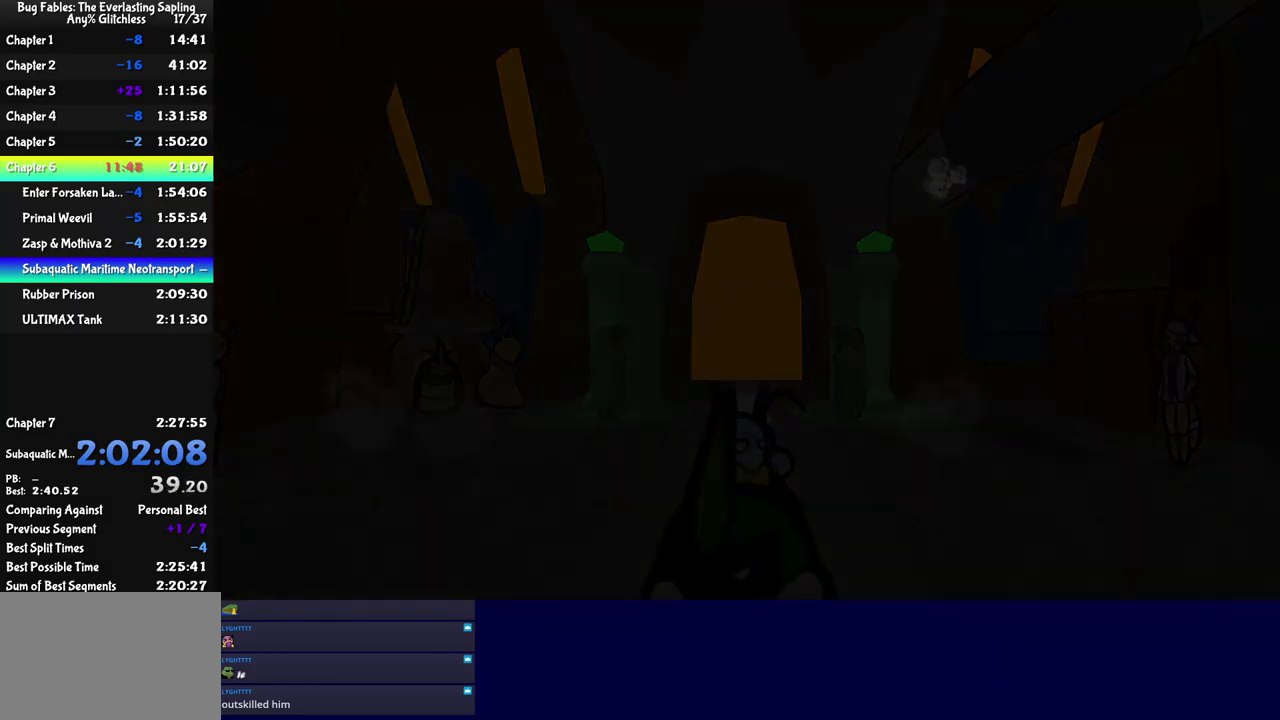
{"buttons": [], "left_stick": "center", "events": []}